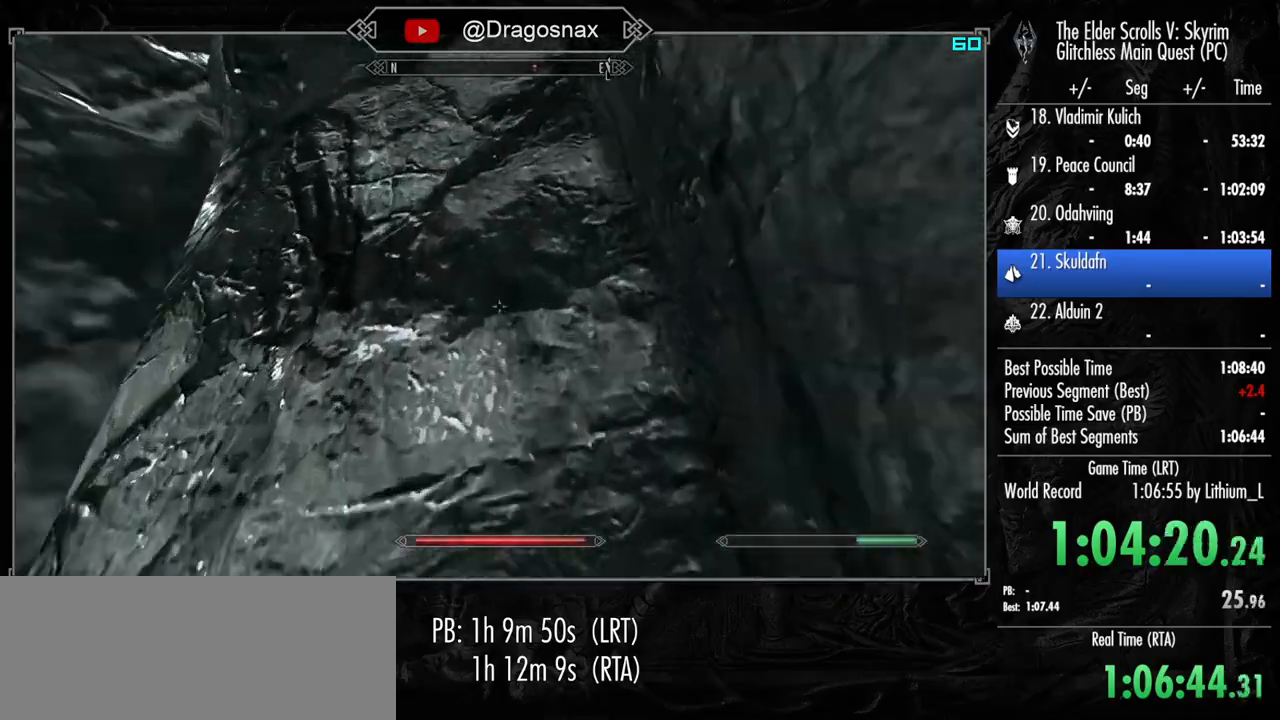
Gameplay with keyboard and mouse; each line is a JSON object with the keys and mouse buttons held at the frame after it. "events" lists presses ("down") and releases ("up") of "1", "2", "3", "4", "a", "ctrl", "d", "e", "f", "f1", "f5", "g", "j", "m", "q", "r", "s", "shift", "space", "t", "tab", "v", "w", "y", "mouse_left", "mouse_right", "mouse_mb4", "mouse_mb5", "mouse_wheel_up" and "mouse_wheel_down" between this image and that frame as [ms after this image, input, new state], when the widget could be followed in between. "mouse_left", "mouse_right", "mouse_mb4", "mouse_mb5", "mouse_wheel_up", "mouse_wheel_down" = the "left", "right", "mb4", "mb5", "wheel_up", "wheel_down" buttons of the "mouse" list. No other keys are recorded. "mouse_move" is the direction in which the mouse moves at that frame (one of eight, or "still"), when it could be read.
{"keys": ["a", "space", "w"], "mouse": [], "mouse_move": "left", "events": [[34, "space", "up"], [84, "a", "down"], [167, "d", "up"], [167, "space", "down"], [317, "space", "up"], [400, "space", "down"]]}
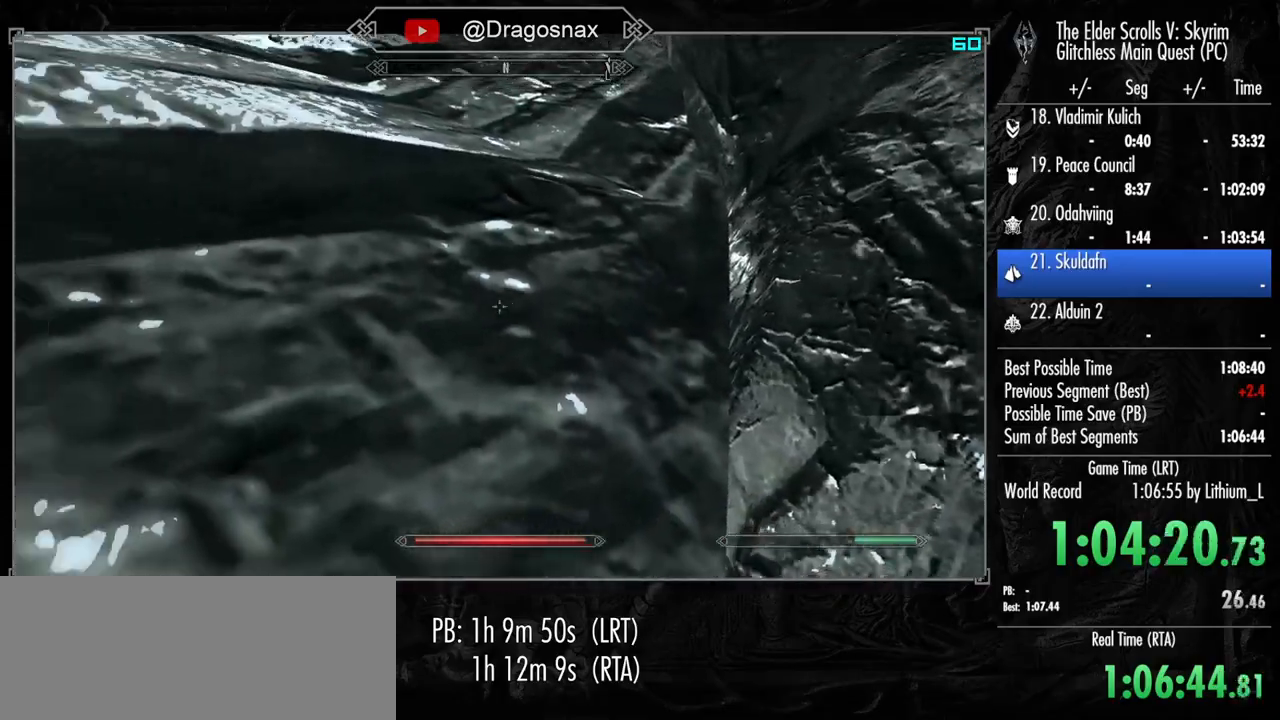
{"keys": ["d", "w"], "mouse": [], "mouse_move": "right", "events": [[50, "space", "up"], [184, "space", "down"], [234, "d", "down"], [334, "space", "up"], [417, "a", "up"]]}
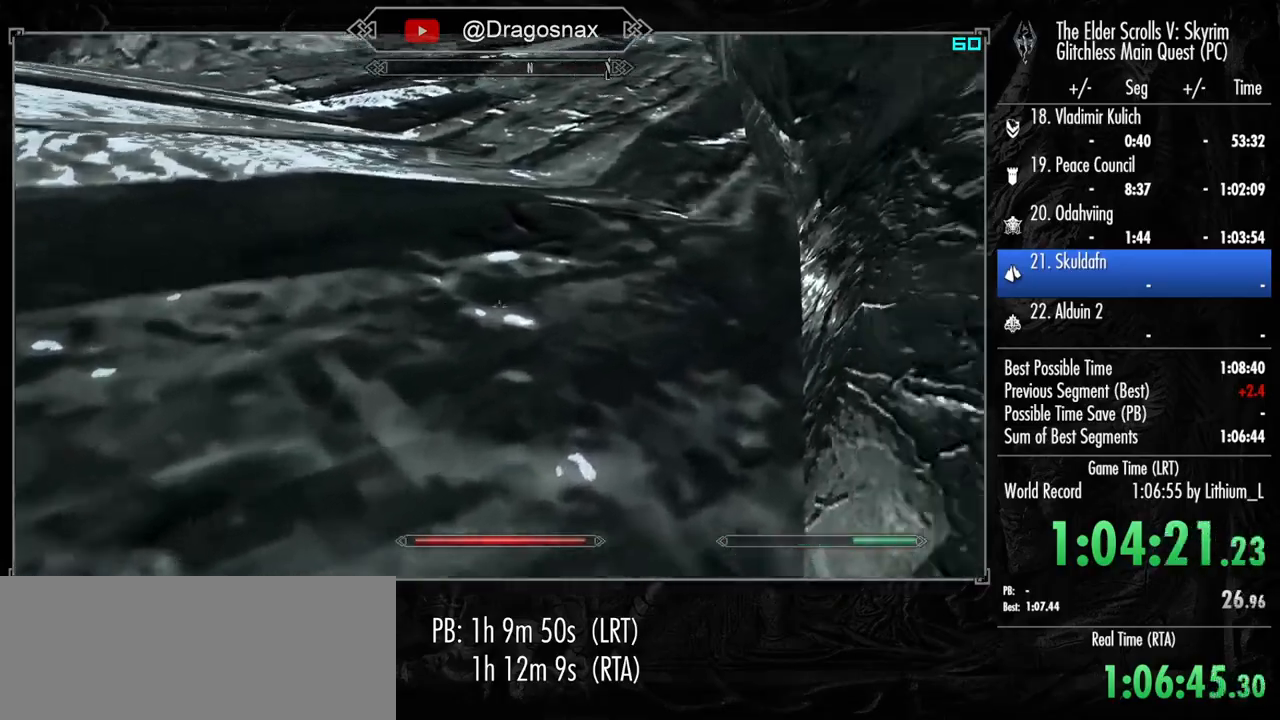
{"keys": ["a", "w"], "mouse": [], "mouse_move": "left", "events": [[17, "space", "down"], [150, "a", "down"], [150, "space", "up"], [200, "d", "up"], [250, "space", "down"], [434, "space", "up"]]}
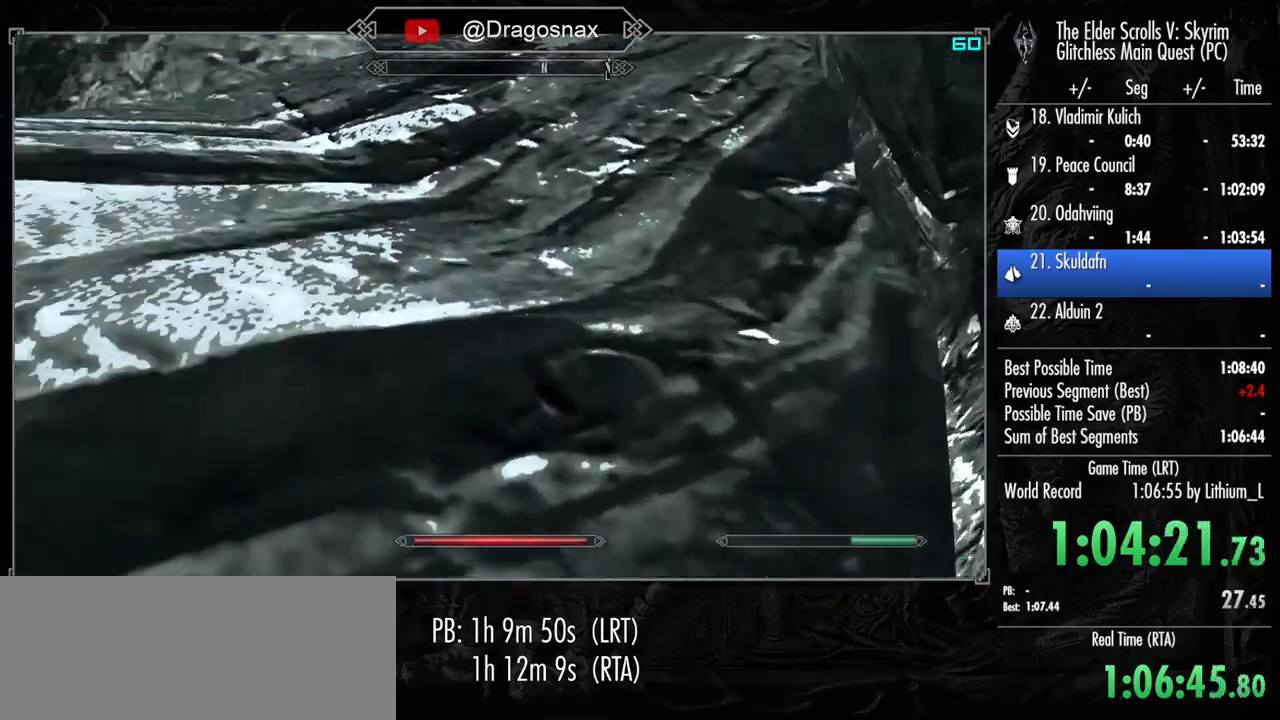
{"keys": ["d", "w"], "mouse": [], "mouse_move": "right", "events": [[34, "space", "down"], [117, "space", "up"], [267, "space", "down"], [317, "d", "down"], [350, "a", "up"], [500, "space", "up"]]}
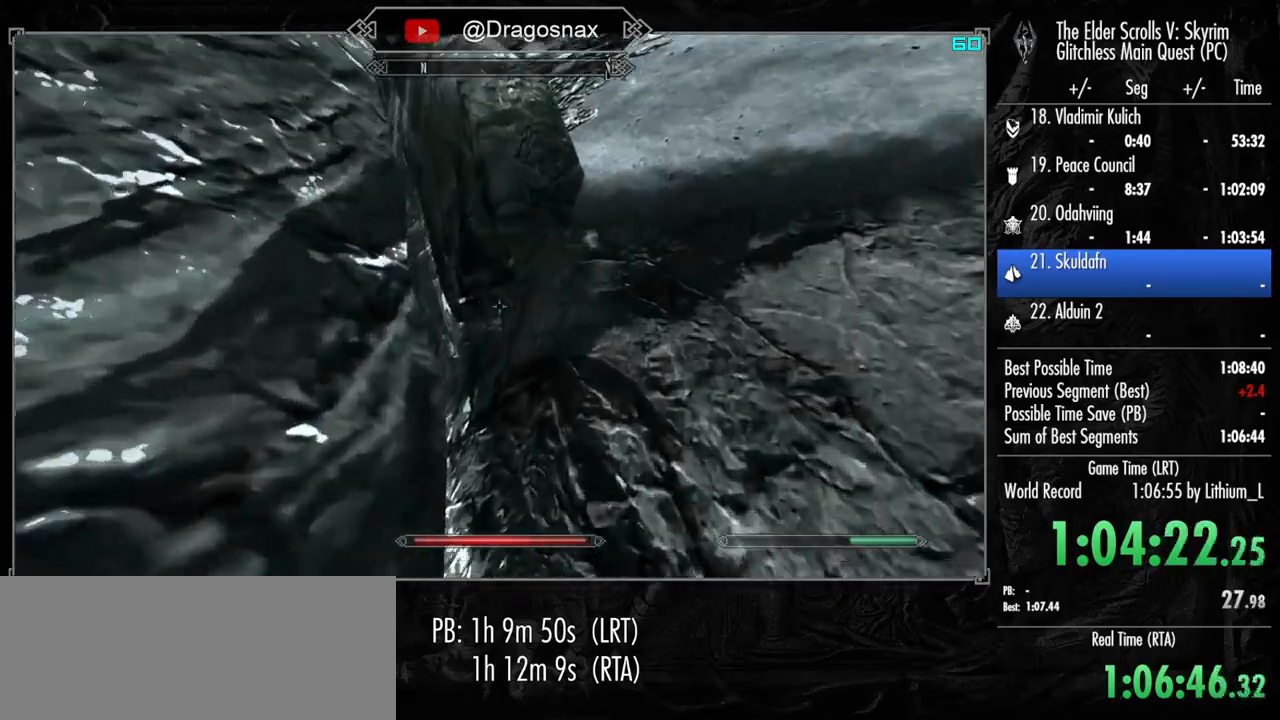
{"keys": ["a", "w"], "mouse": [], "mouse_move": "right", "events": [[84, "a", "down"], [84, "space", "down"], [134, "d", "up"], [184, "space", "up"], [334, "space", "down"], [417, "space", "up"]]}
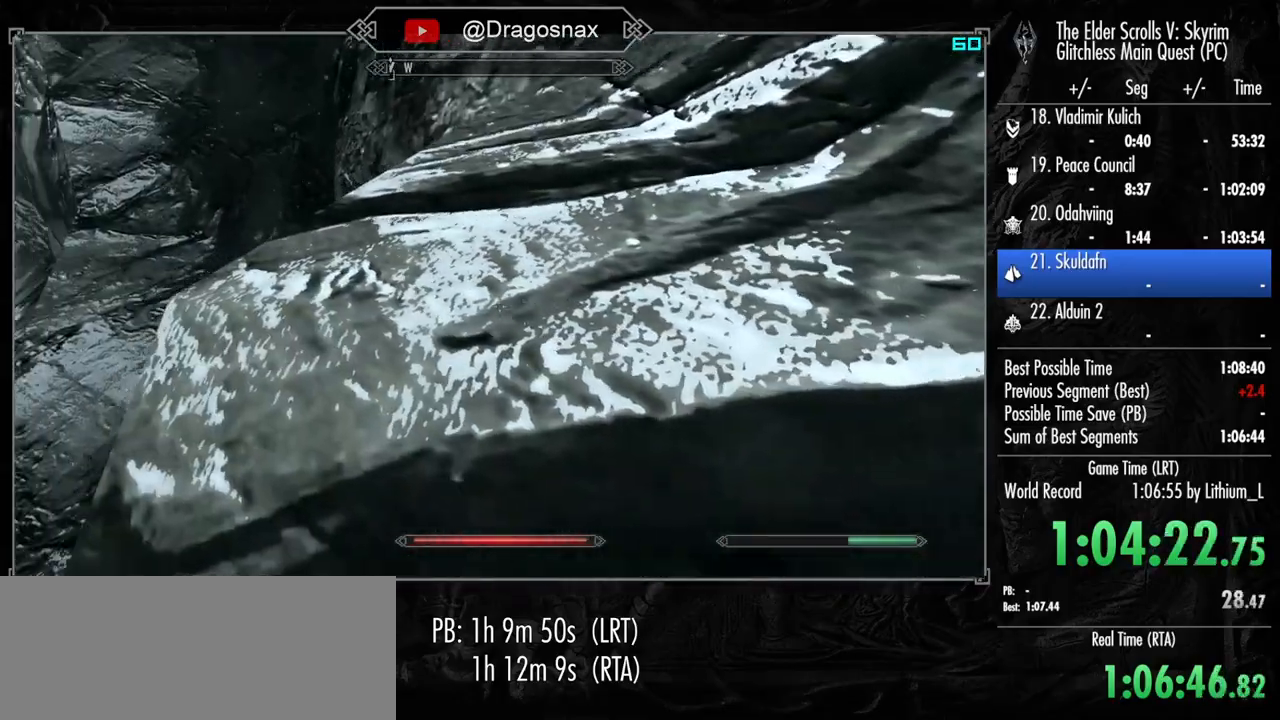
{"keys": ["d", "space", "w"], "mouse": [], "mouse_move": "right", "events": [[17, "space", "down"], [117, "space", "up"], [200, "space", "down"], [334, "d", "down"], [334, "space", "up"], [384, "a", "up"], [484, "space", "down"]]}
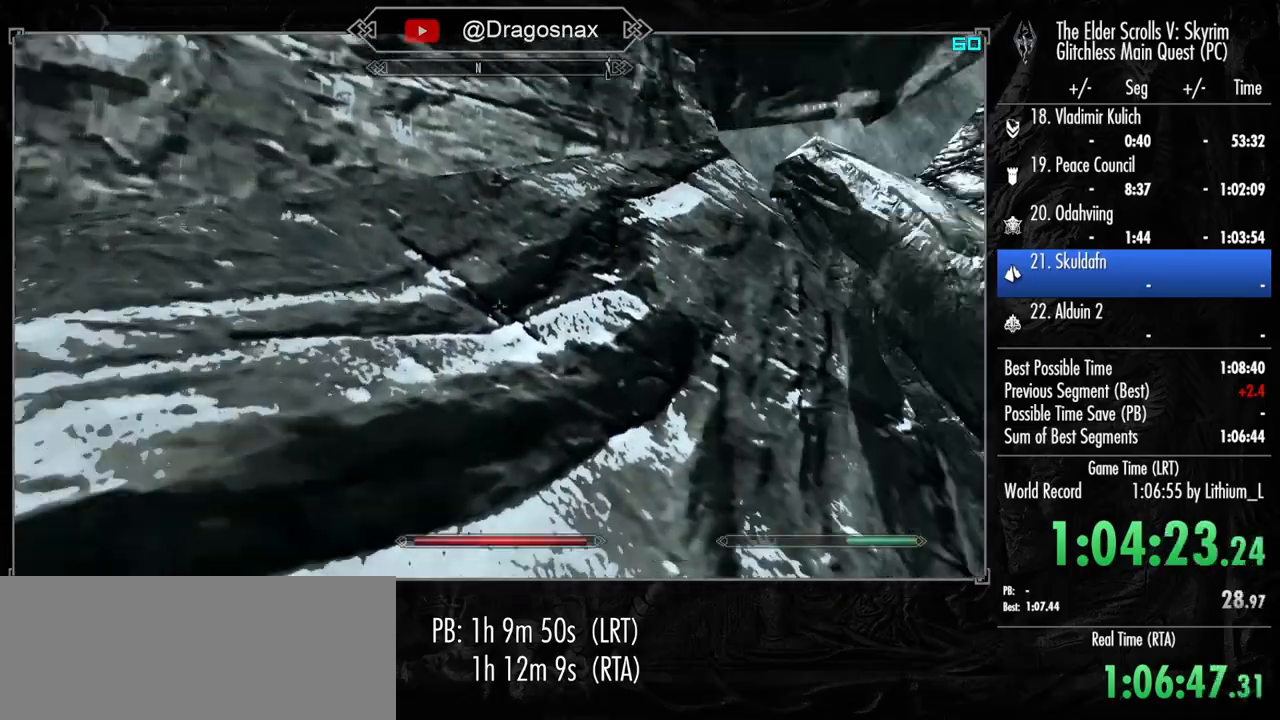
{"keys": ["a", "w"], "mouse": [], "mouse_move": "left", "events": [[84, "space", "up"], [167, "a", "down"], [217, "space", "down"], [317, "space", "up"], [350, "d", "up"]]}
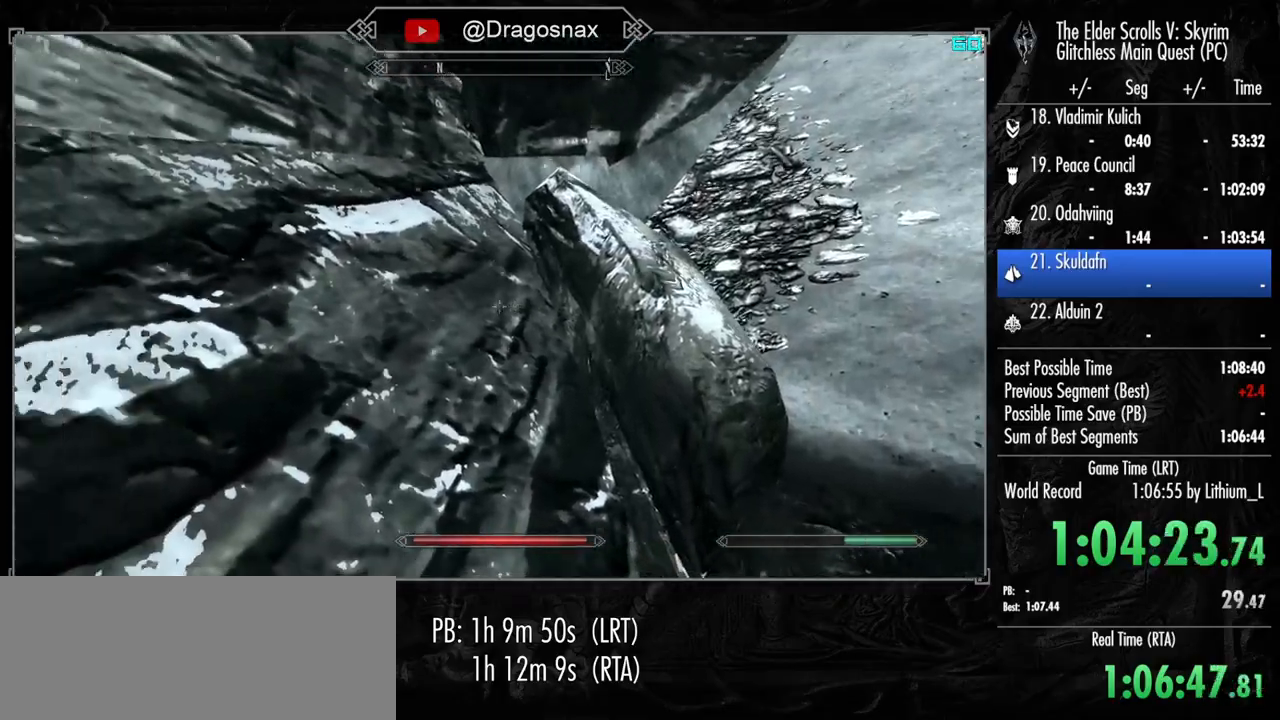
{"keys": ["a", "d", "w"], "mouse": [], "mouse_move": "right", "events": [[50, "space", "down"], [84, "space", "up"], [234, "space", "down"], [367, "space", "up"], [467, "d", "down"]]}
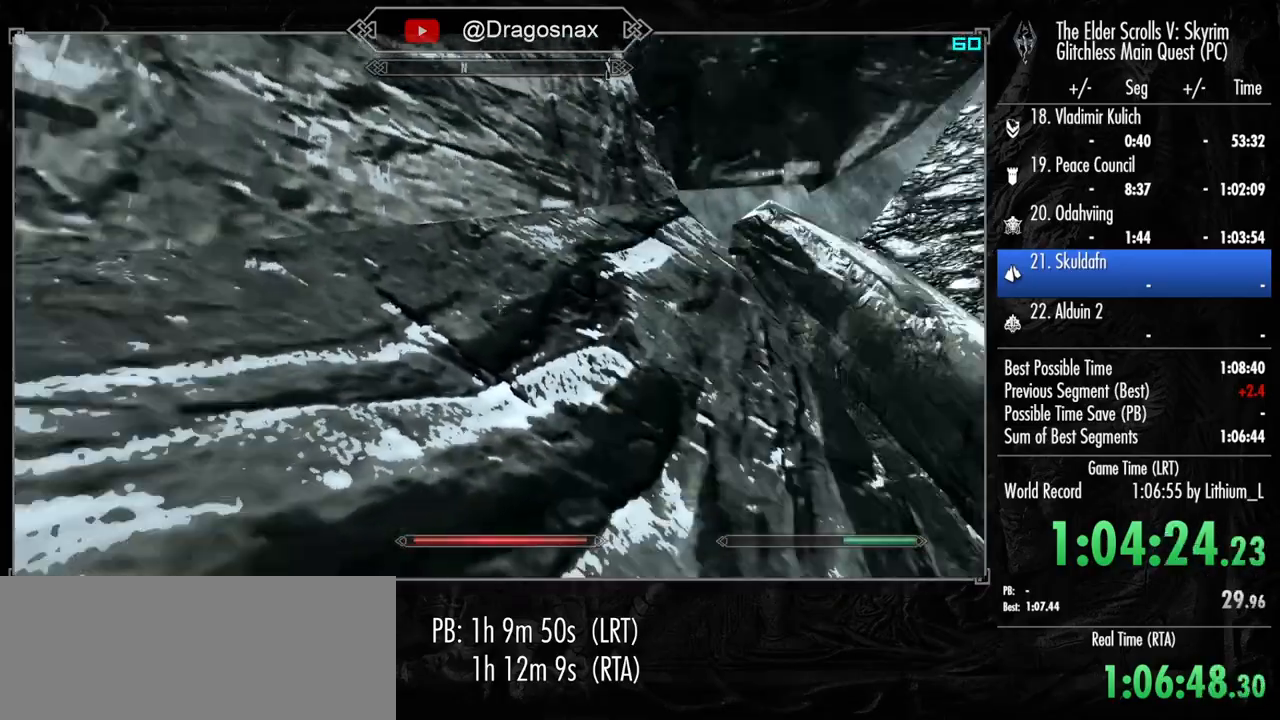
{"keys": ["d", "space", "w"], "mouse": [], "mouse_move": "left", "events": [[17, "a", "up"], [67, "space", "down"], [200, "space", "up"], [300, "space", "down"], [384, "space", "up"], [484, "space", "down"]]}
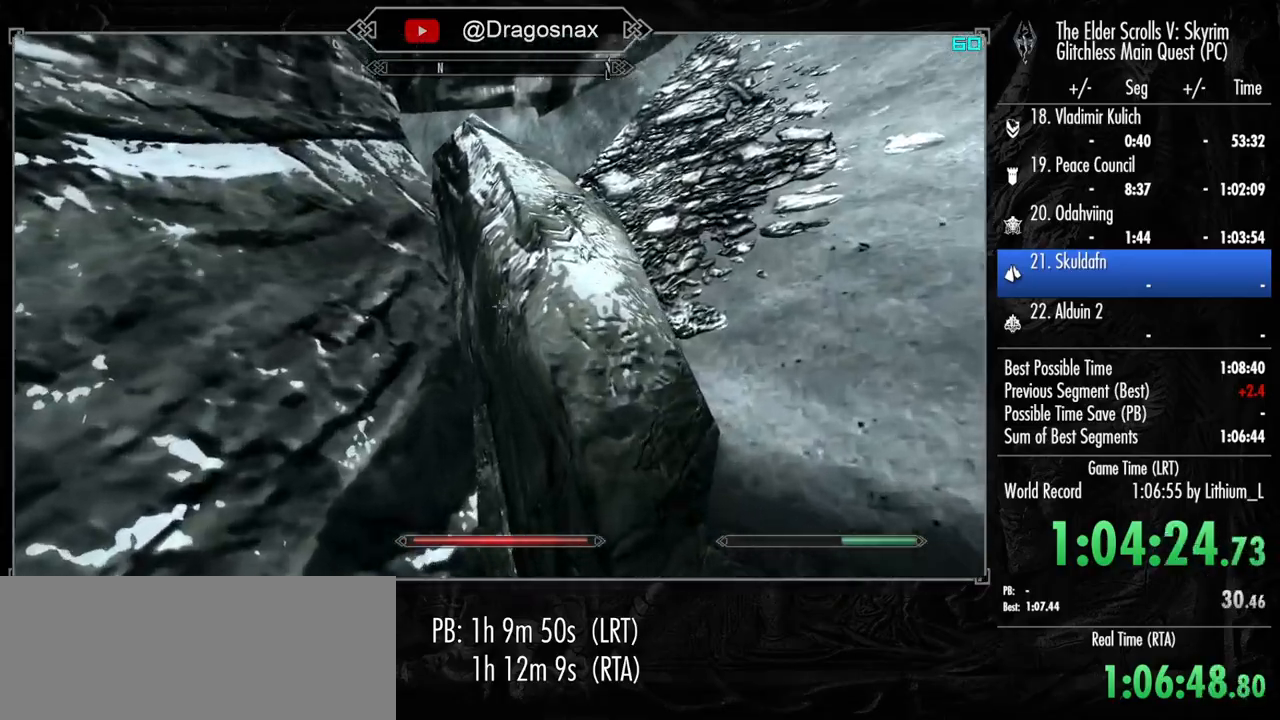
{"keys": ["a", "space", "w"], "mouse": [], "mouse_move": "left", "events": [[167, "space", "up"], [267, "a", "down"], [267, "space", "down"], [350, "d", "up"], [400, "space", "up"], [500, "space", "down"]]}
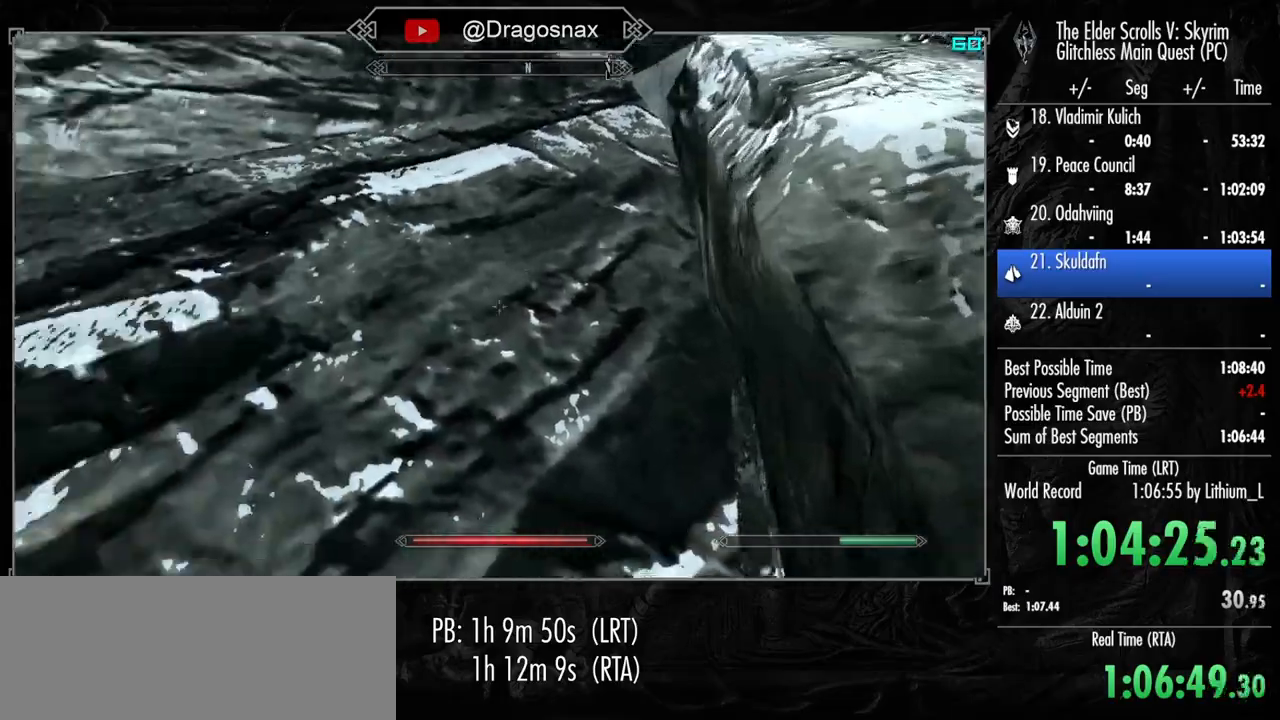
{"keys": ["a", "space", "w"], "mouse": [], "mouse_move": "still", "events": [[84, "space", "up"], [234, "space", "down"], [334, "space", "up"], [467, "space", "down"]]}
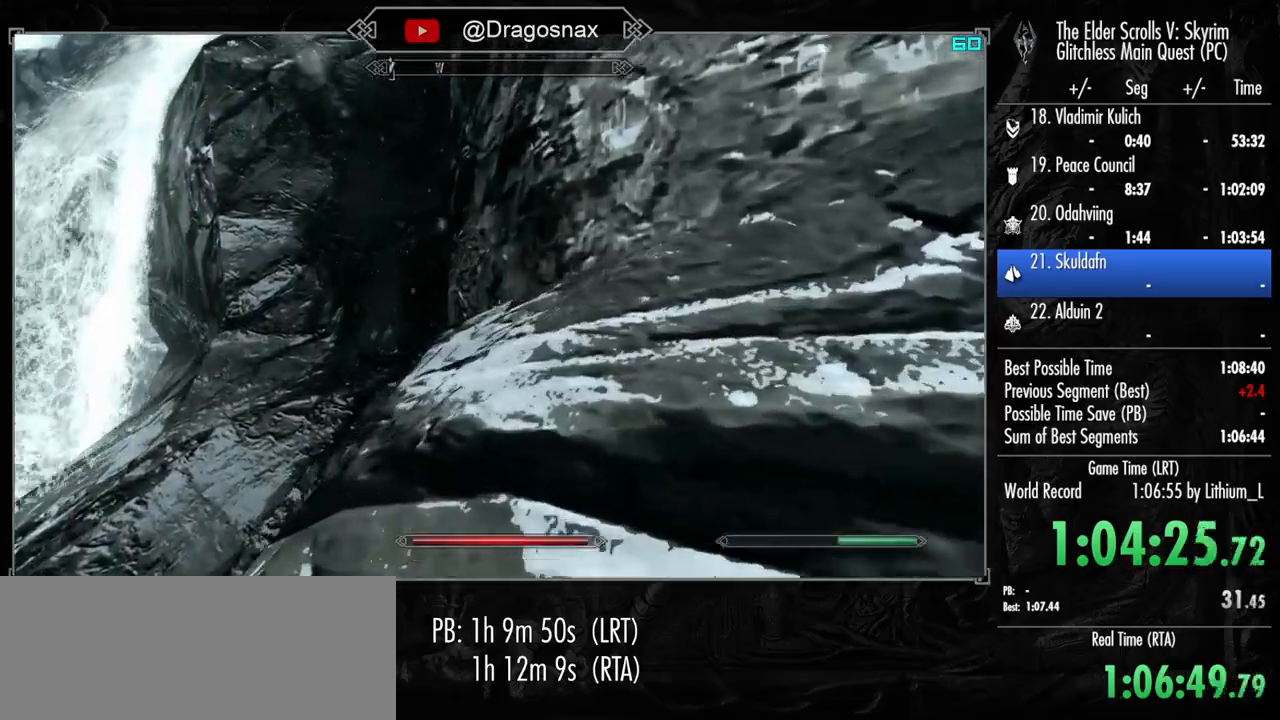
{"keys": ["a", "w"], "mouse": [], "mouse_move": "left", "events": [[67, "space", "up"], [200, "a", "up"], [200, "d", "down"], [200, "space", "down"], [250, "space", "up"], [300, "space", "down"], [384, "a", "down"], [384, "d", "up"], [384, "space", "up"]]}
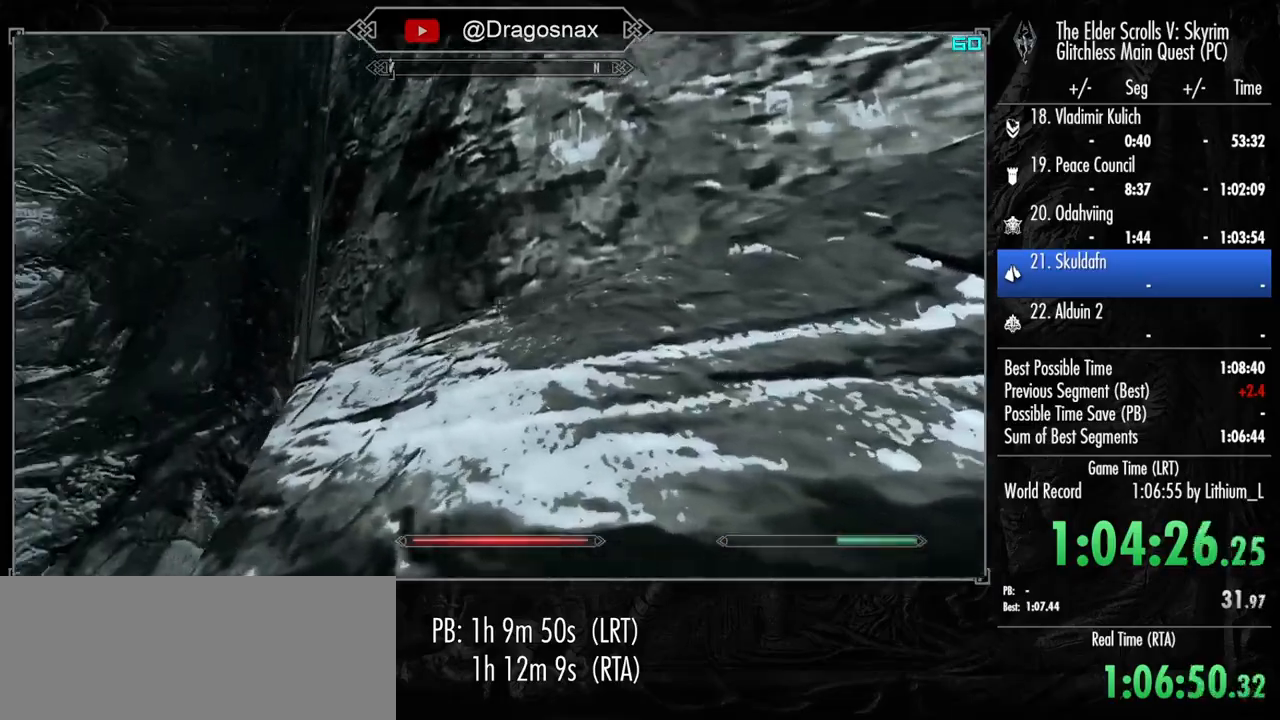
{"keys": ["d", "space", "w"], "mouse": [], "mouse_move": "right", "events": [[34, "space", "down"], [167, "space", "up"], [217, "a", "up"], [217, "d", "down"], [267, "space", "down"], [400, "space", "up"], [500, "space", "down"]]}
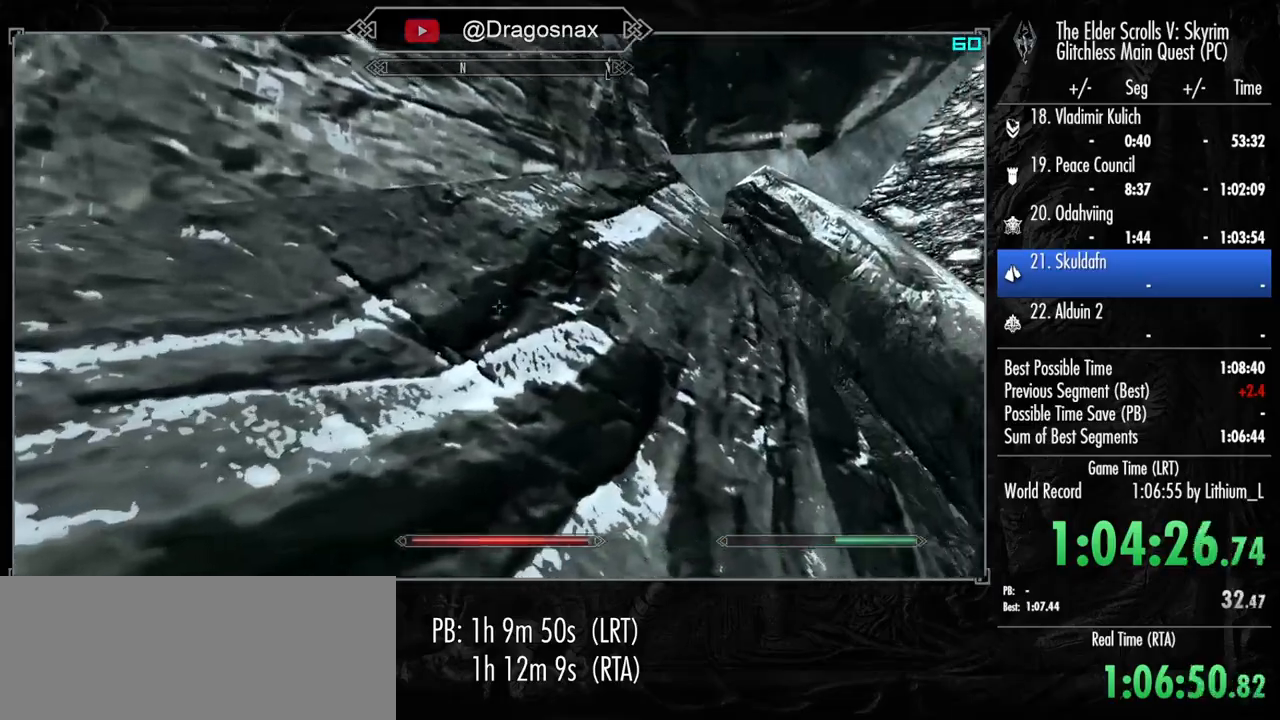
{"keys": ["space", "w"], "mouse": [], "mouse_move": "right", "events": [[100, "space", "up"], [184, "a", "down"], [184, "space", "down"], [234, "d", "up"], [284, "space", "up"], [367, "a", "up"], [417, "space", "down"]]}
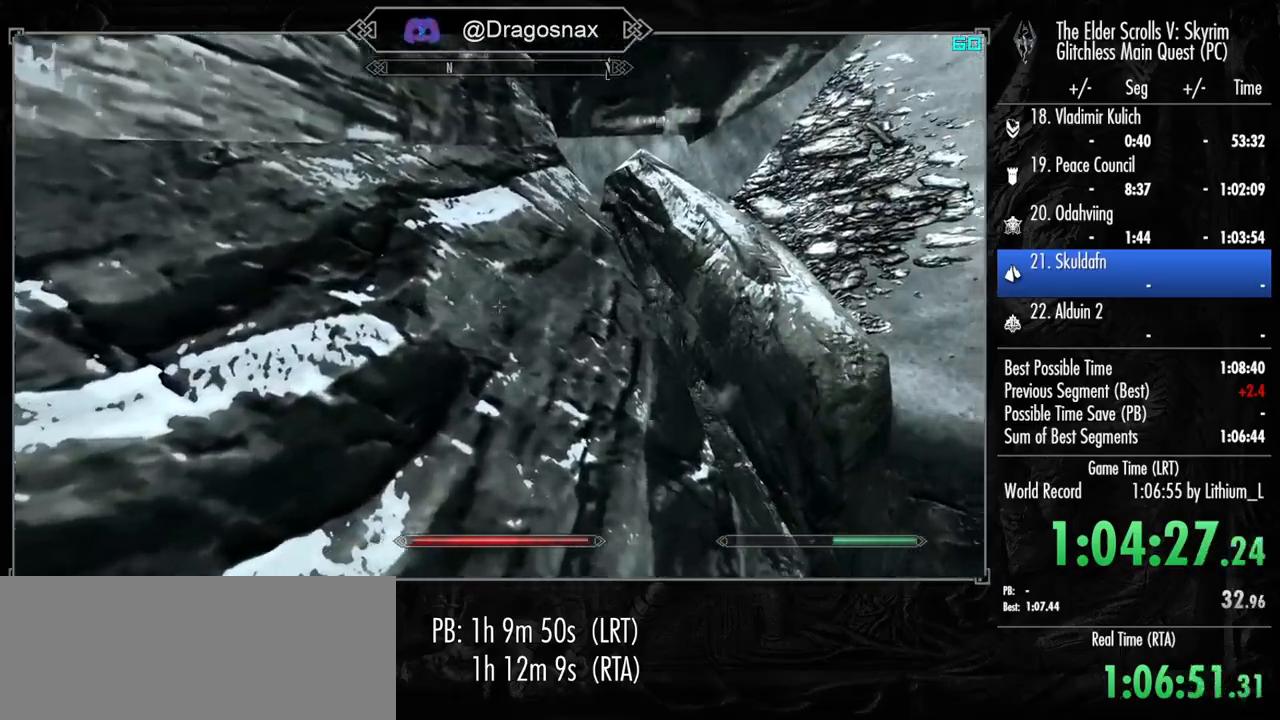
{"keys": ["space", "w"], "mouse": [], "mouse_move": "right", "events": [[17, "space", "up"], [100, "space", "down"], [200, "space", "up"], [300, "space", "down"], [384, "space", "up"], [484, "space", "down"]]}
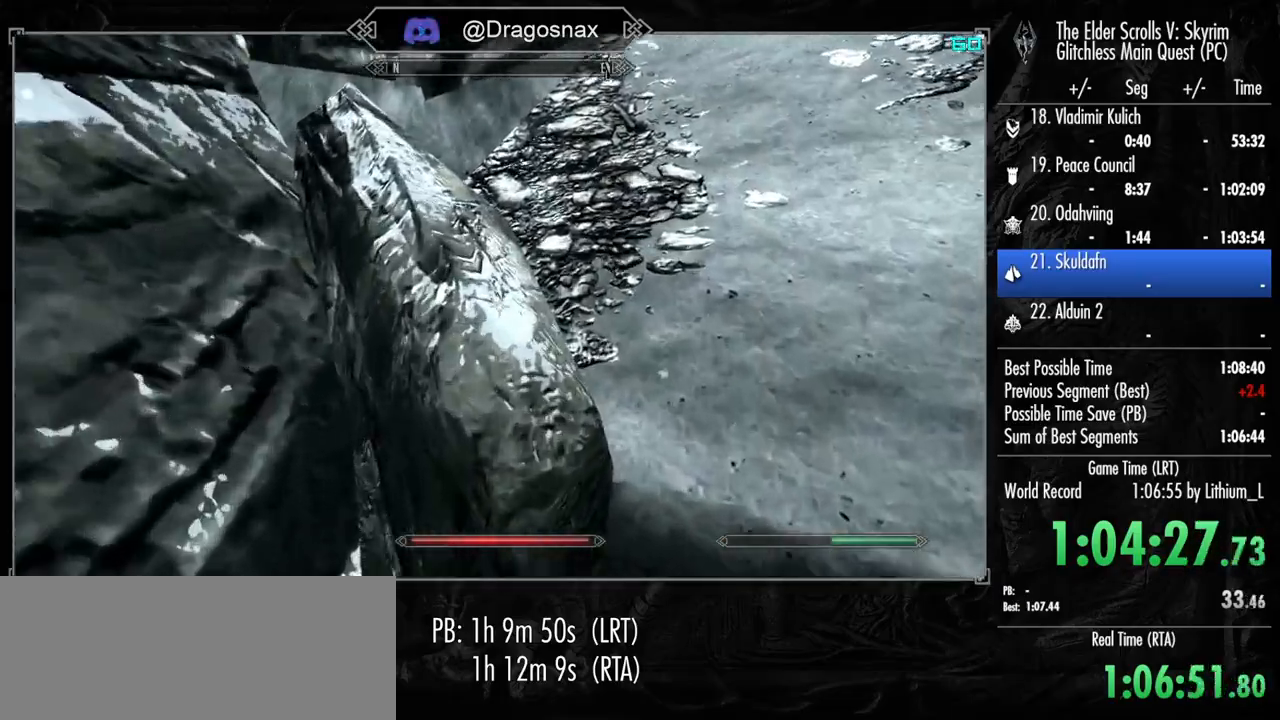
{"keys": ["space", "w"], "mouse": [], "mouse_move": "right", "events": [[117, "space", "up"], [217, "space", "down"], [267, "a", "down"], [317, "space", "up"], [450, "space", "down"], [500, "a", "up"]]}
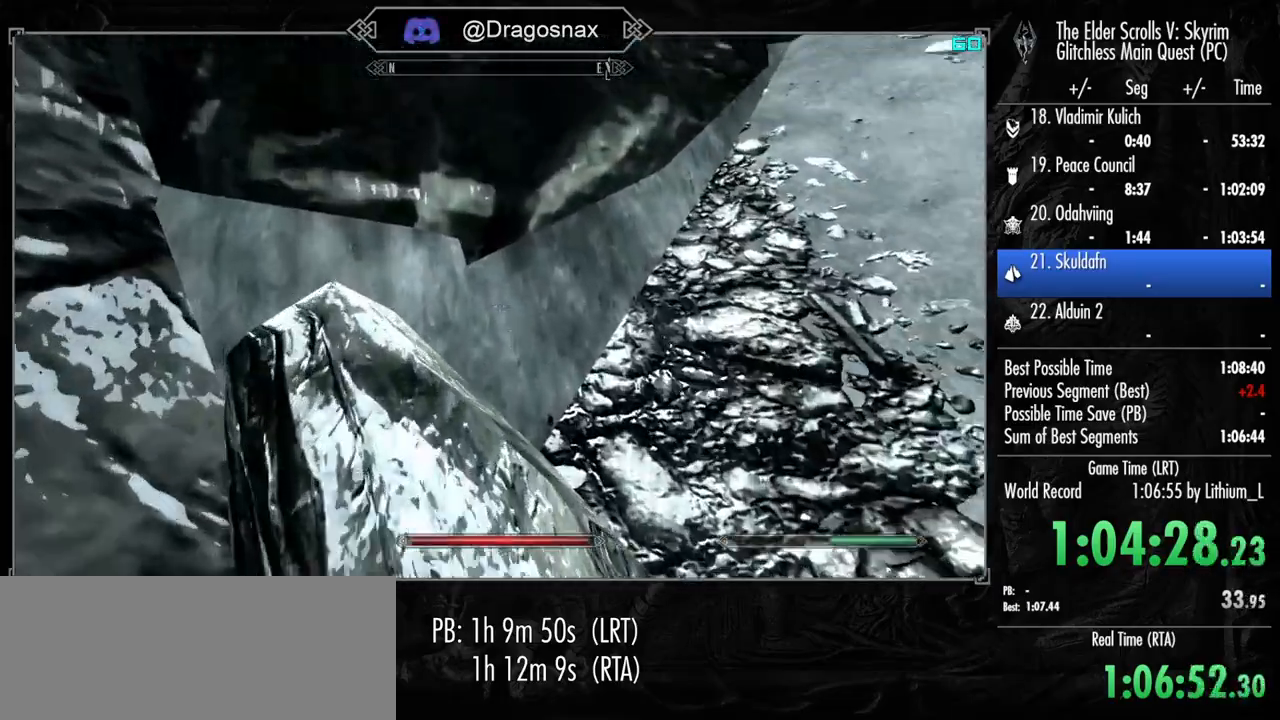
{"keys": ["space", "w"], "mouse": [], "mouse_move": "right", "events": [[100, "space", "up"], [234, "space", "down"], [317, "space", "up"], [417, "space", "down"]]}
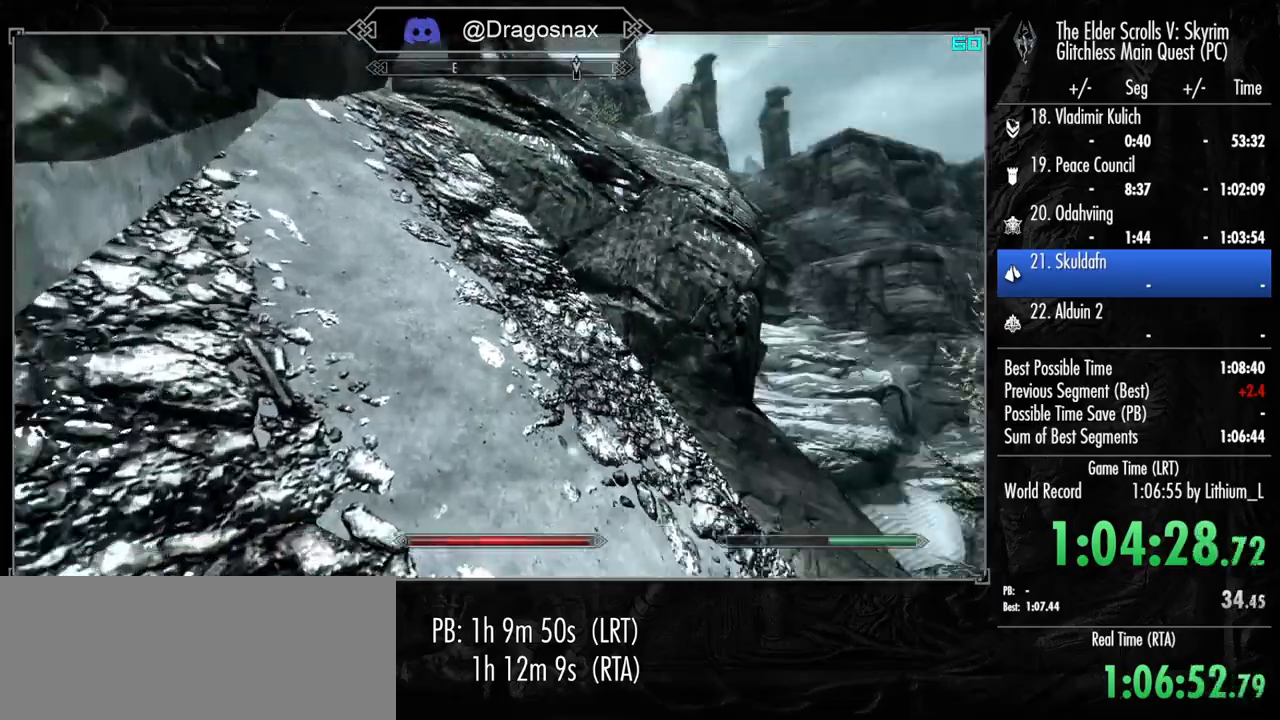
{"keys": ["a", "space", "w"], "mouse": [], "mouse_move": "left", "events": [[67, "space", "up"], [200, "space", "down"], [300, "space", "up"], [334, "a", "down"], [384, "space", "down"]]}
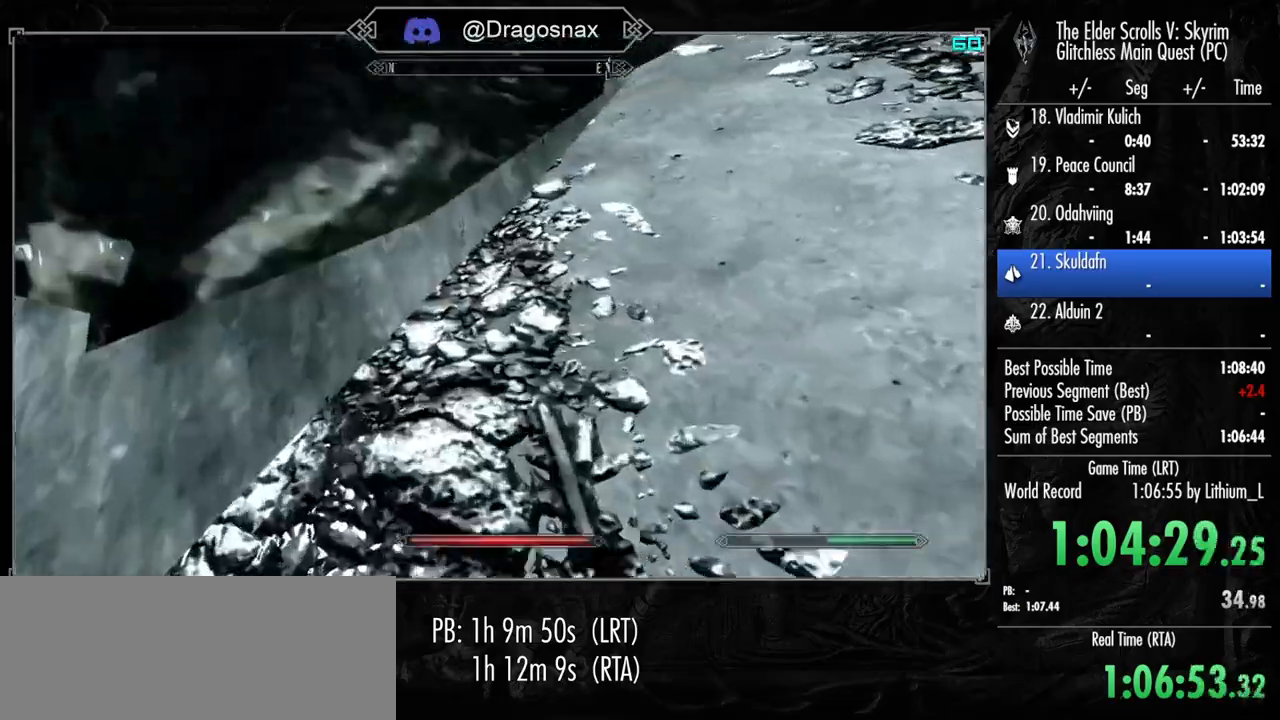
{"keys": ["w"], "mouse": [], "mouse_move": "right", "events": [[84, "space", "up"], [167, "space", "down"], [267, "space", "up"], [317, "a", "up"], [400, "space", "down"], [500, "space", "up"]]}
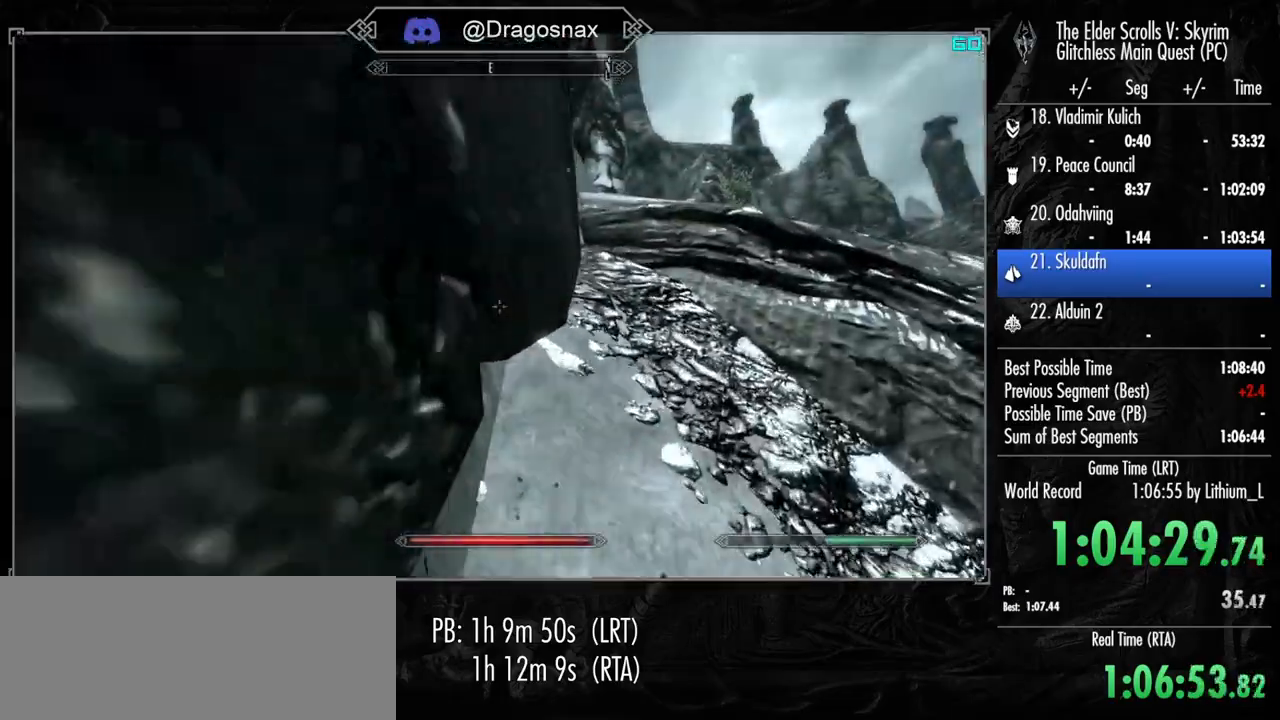
{"keys": ["w"], "mouse": [], "mouse_move": "right", "events": [[100, "space", "down"], [184, "space", "up"], [317, "space", "down"], [417, "space", "up"]]}
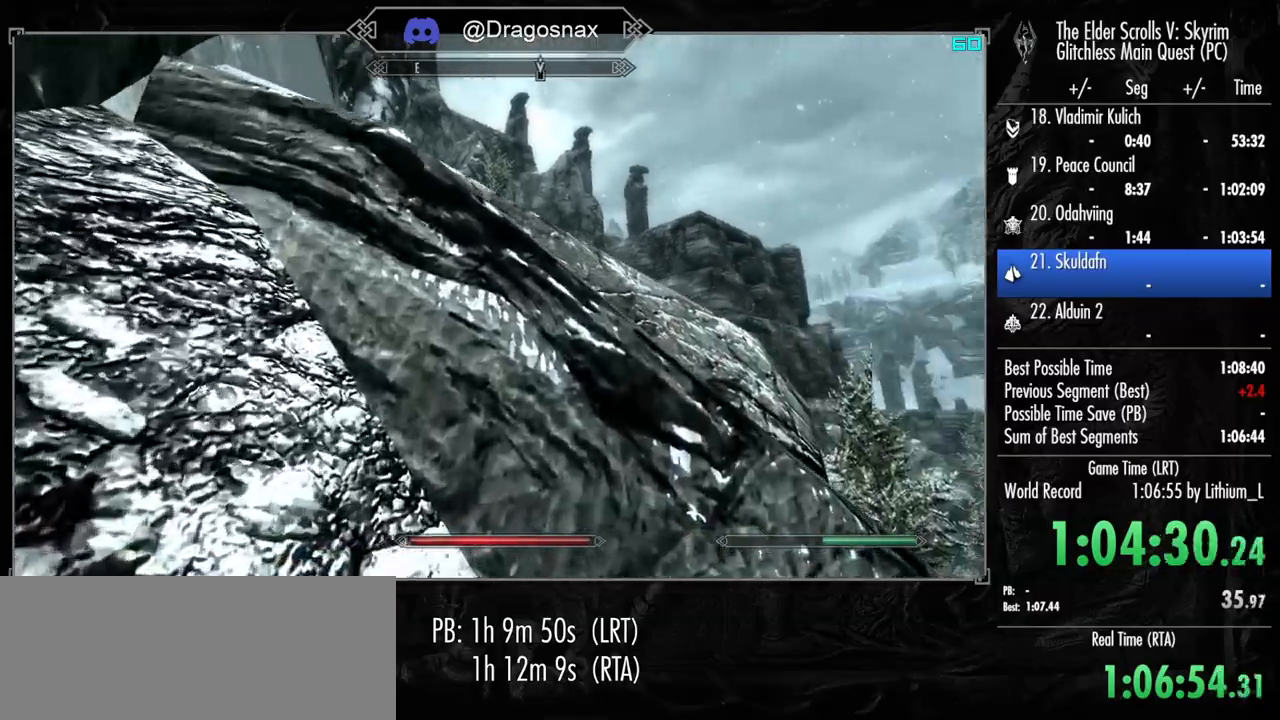
{"keys": ["space", "w"], "mouse": [], "mouse_move": "left", "events": [[17, "space", "down"], [100, "space", "up"], [250, "space", "down"], [384, "space", "up"], [484, "space", "down"]]}
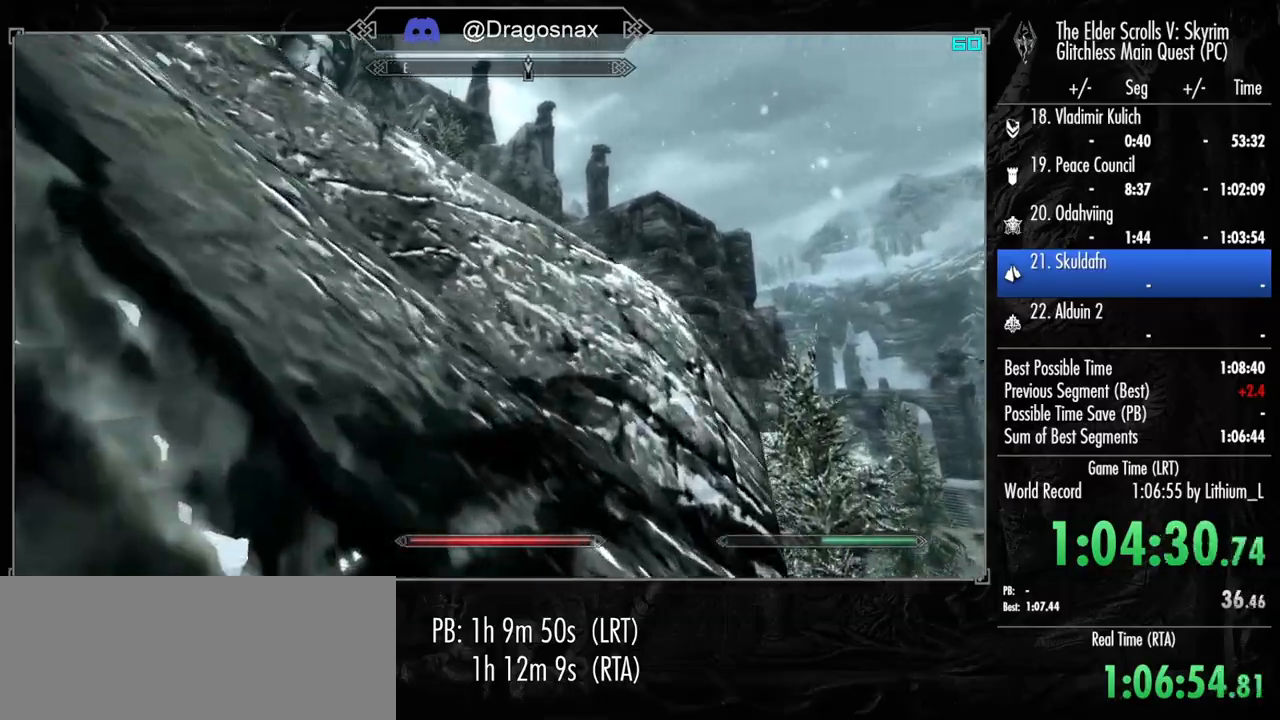
{"keys": ["a", "space", "w"], "mouse": [], "mouse_move": "left", "events": [[84, "a", "down"], [117, "space", "up"], [217, "space", "down"], [317, "space", "up"], [450, "space", "down"]]}
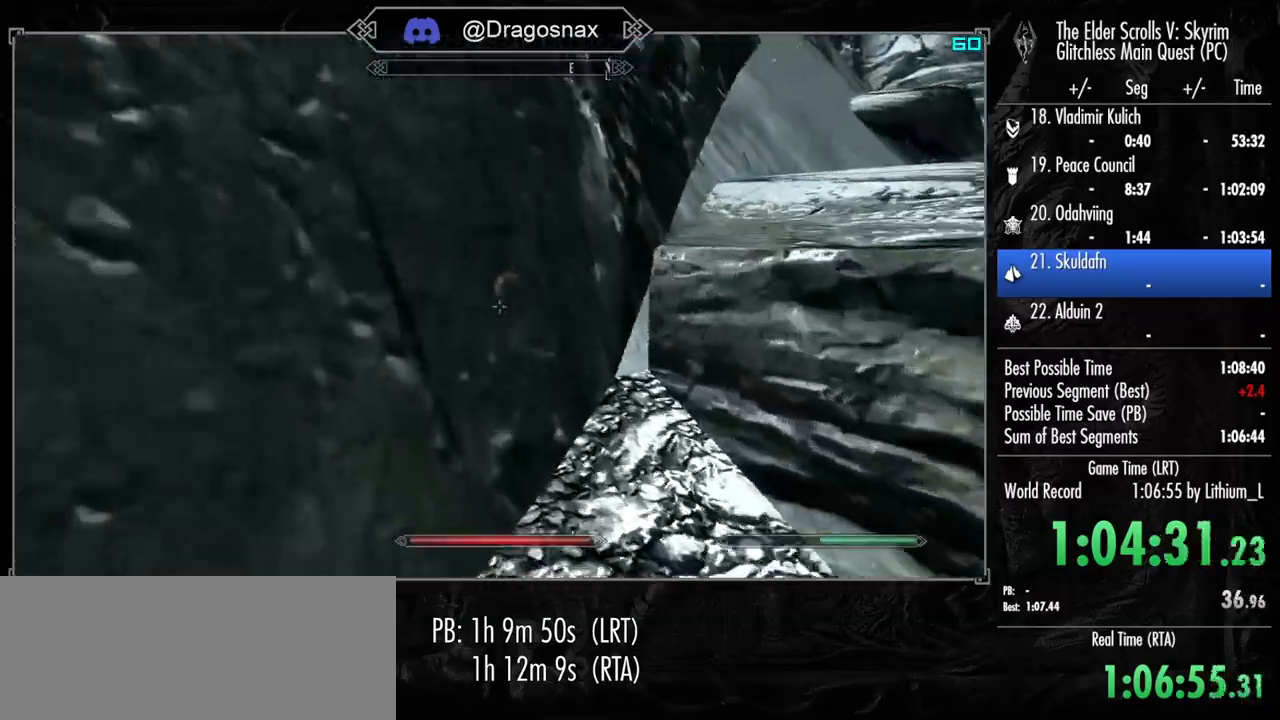
{"keys": ["space", "w"], "mouse": [], "mouse_move": "right", "events": [[50, "space", "up"], [134, "a", "up"], [184, "space", "down"], [284, "space", "up"], [417, "space", "down"]]}
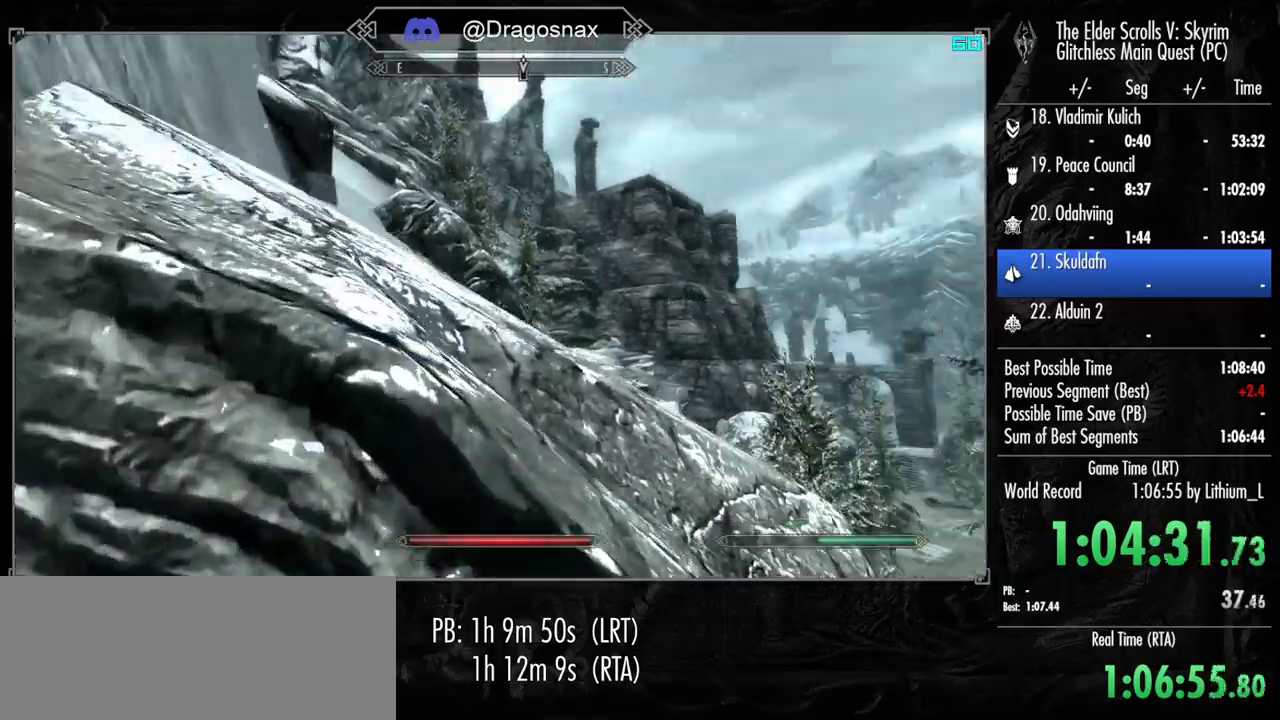
{"keys": ["w"], "mouse": [], "mouse_move": "still", "events": [[17, "space", "up"], [150, "space", "down"], [250, "space", "up"], [384, "space", "down"], [484, "space", "up"]]}
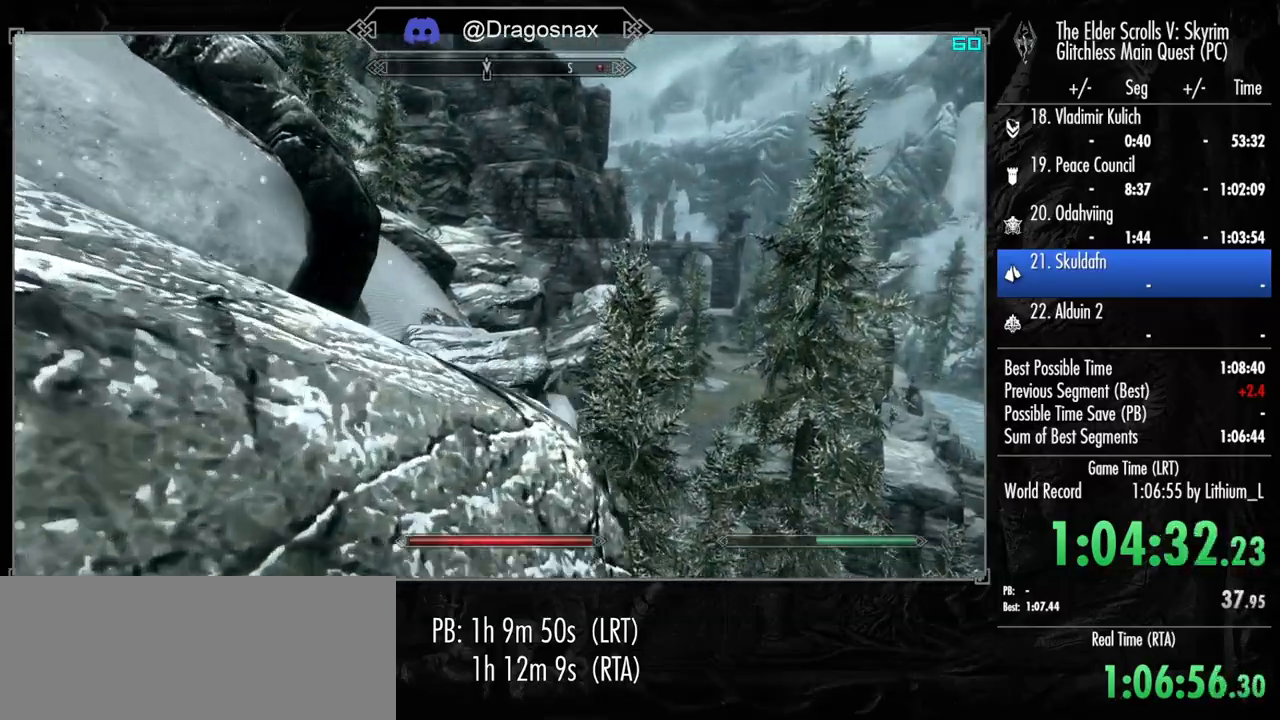
{"keys": ["a", "w"], "mouse": [], "mouse_move": "right", "events": [[117, "space", "down"], [267, "space", "up"], [317, "a", "down"], [350, "space", "down"], [500, "space", "up"]]}
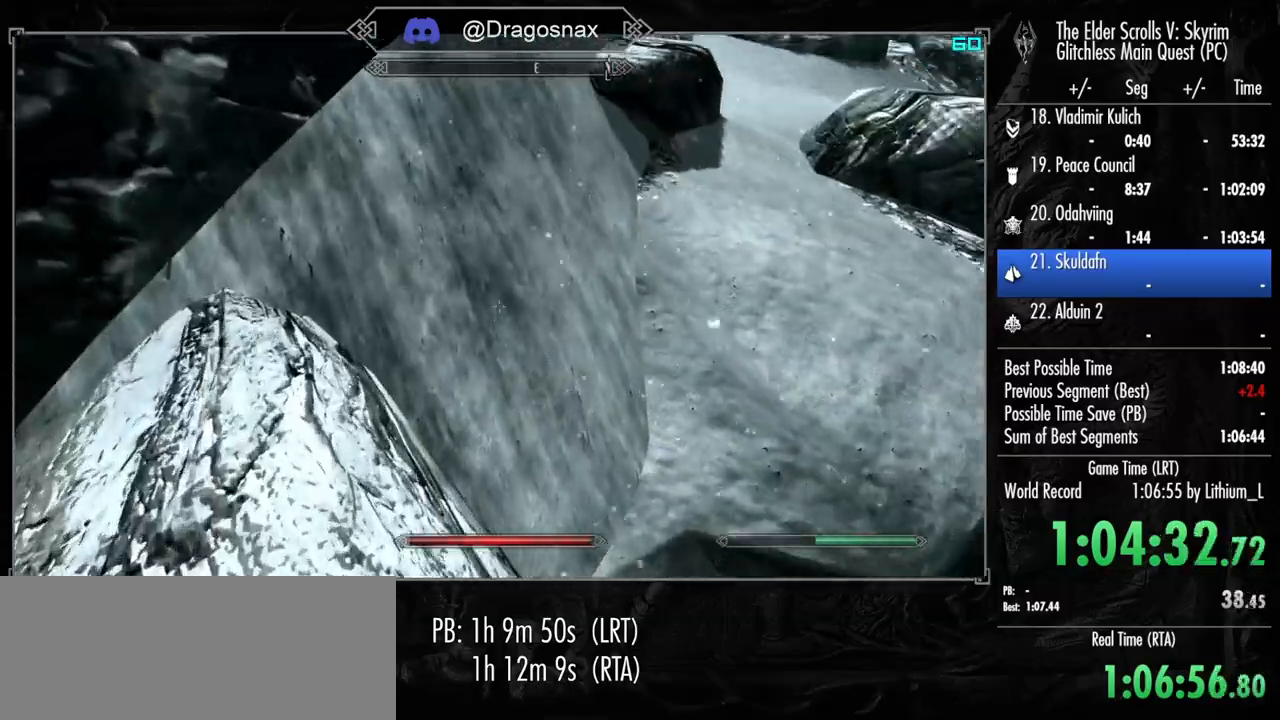
{"keys": ["w"], "mouse": [], "mouse_move": "still", "events": [[100, "space", "down"], [234, "space", "up"], [334, "a", "up"], [367, "space", "down"], [467, "space", "up"]]}
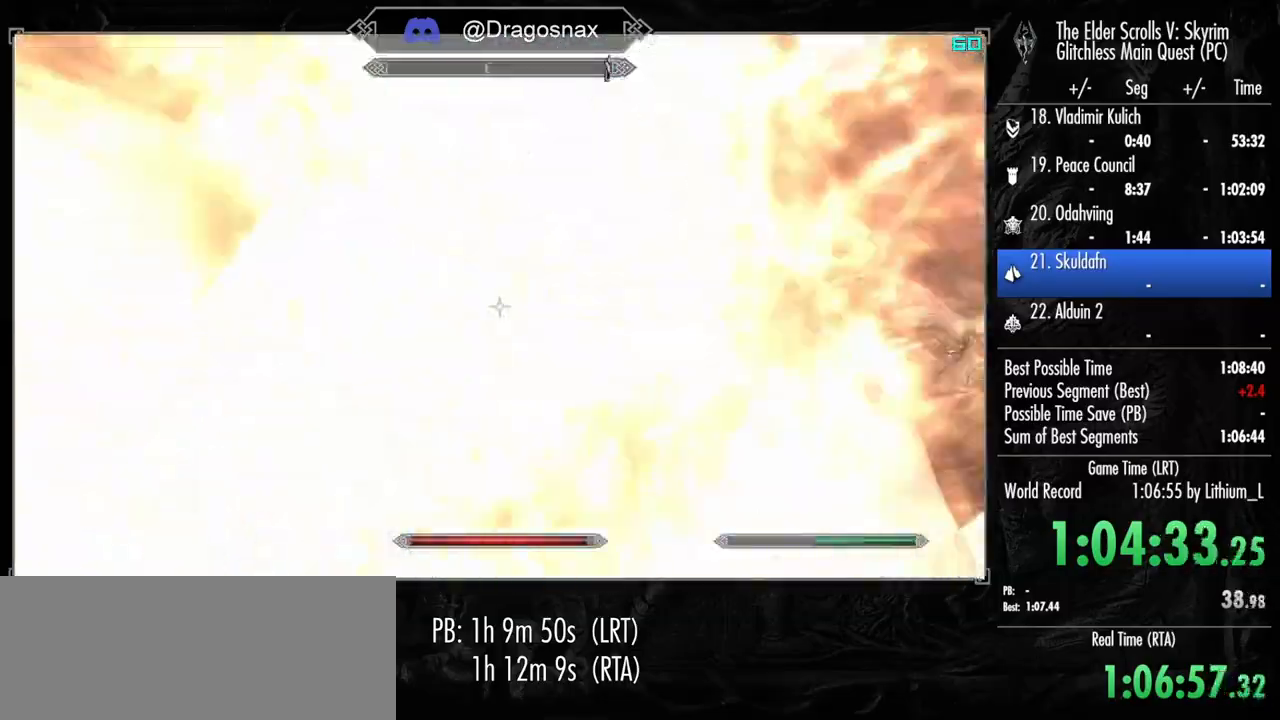
{"keys": ["space", "w"], "mouse": [], "mouse_move": "right", "events": [[100, "space", "down"], [200, "space", "up"], [300, "space", "down"], [384, "space", "up"], [484, "space", "down"]]}
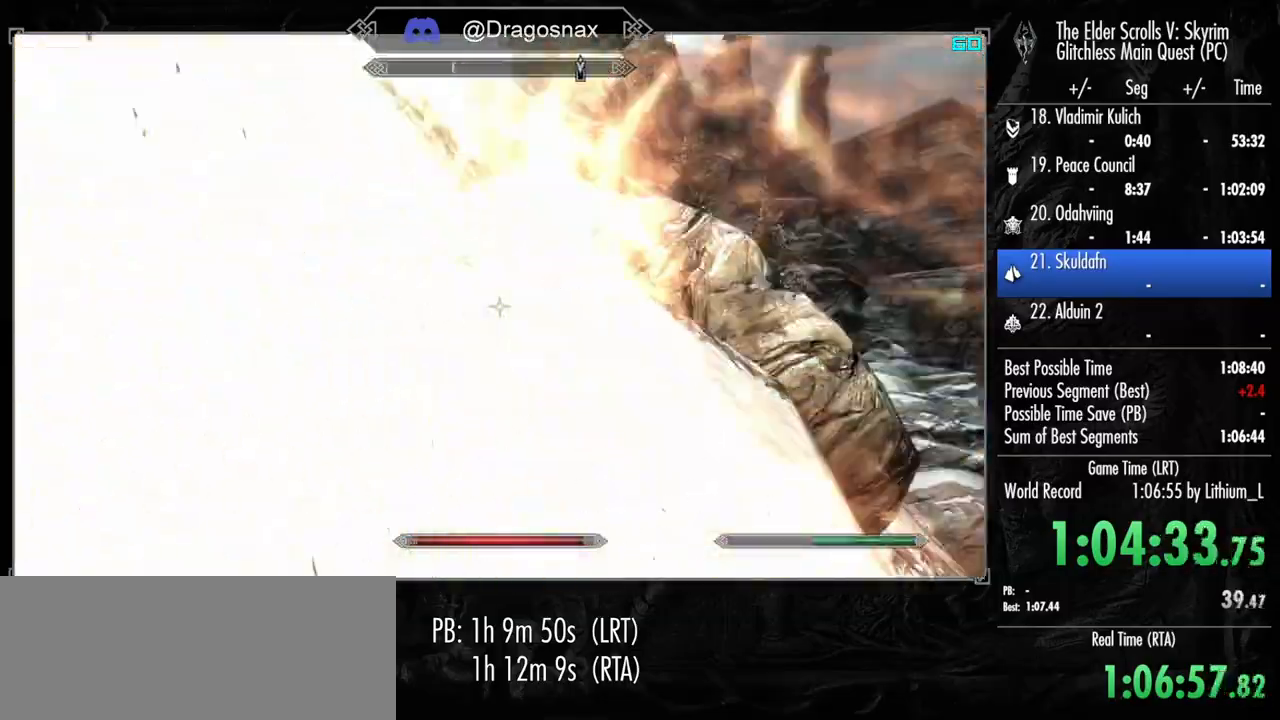
{"keys": ["space", "w"], "mouse": [], "mouse_move": "right", "events": [[117, "space", "up"], [217, "space", "down"], [350, "space", "up"], [450, "space", "down"]]}
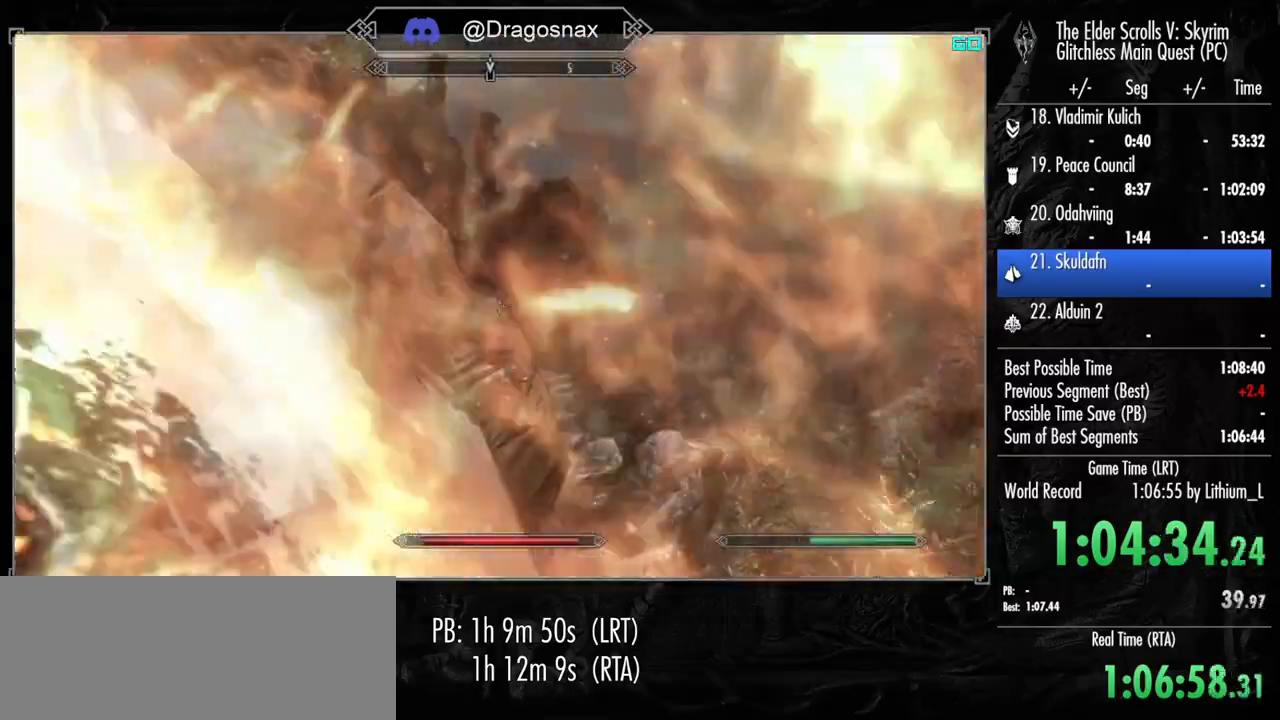
{"keys": ["space", "w"], "mouse": [], "mouse_move": "left", "events": [[50, "space", "up"], [184, "space", "down"], [284, "space", "up"], [417, "space", "down"]]}
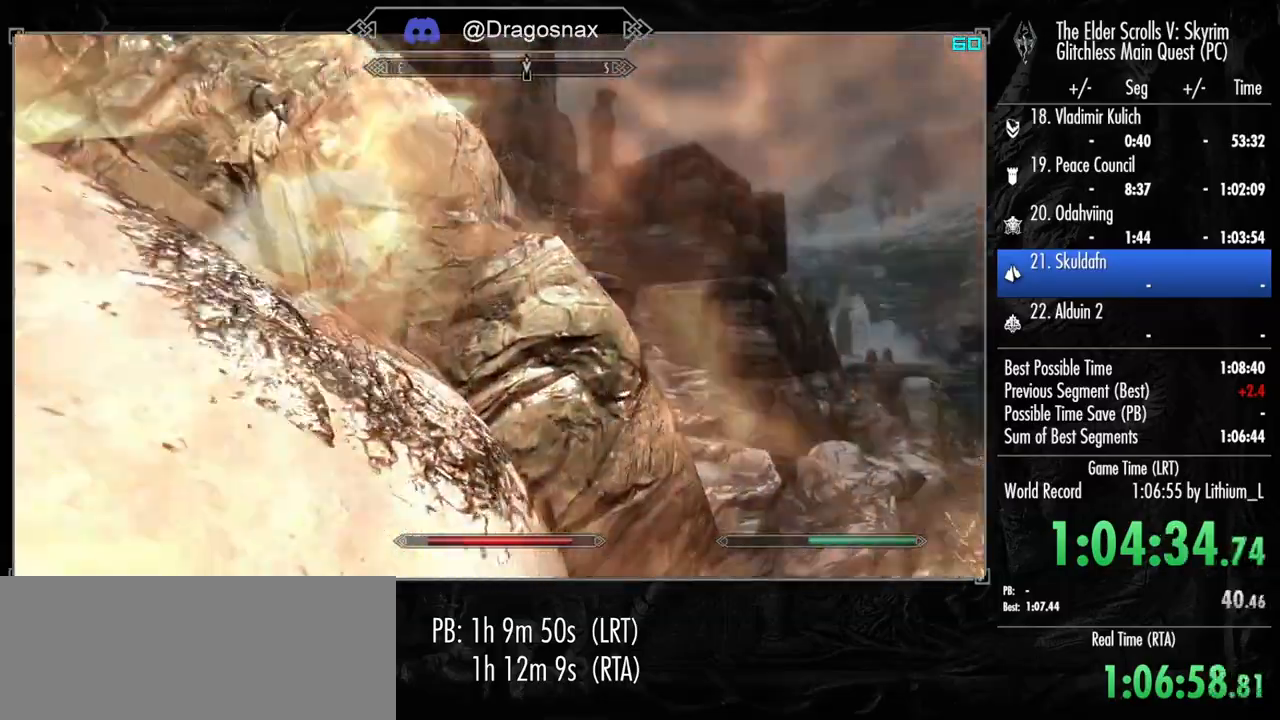
{"keys": ["w"], "mouse": [], "mouse_move": "left", "events": [[17, "space", "up"], [100, "space", "down"], [250, "space", "up"], [350, "space", "down"], [484, "space", "up"]]}